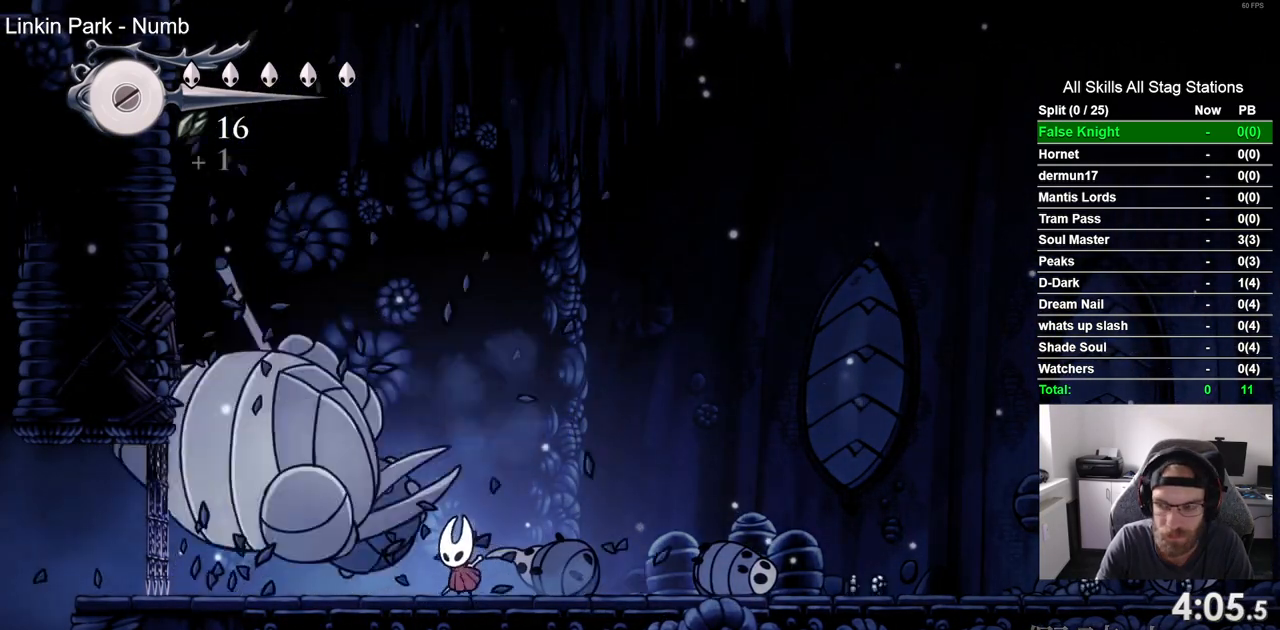
Gameplay with a controller (PlayStation layout); each line is a JSON object with the inputs held at the frame after it. "events" lists button and stick changes between this image and that frame as [ms after this image, input, new state], when the widget could be followed in between.
{"buttons": ["DPAD_UP"], "left_stick": "center", "right_stick": "center", "events": [[83, "DPAD_UP", "down"]]}
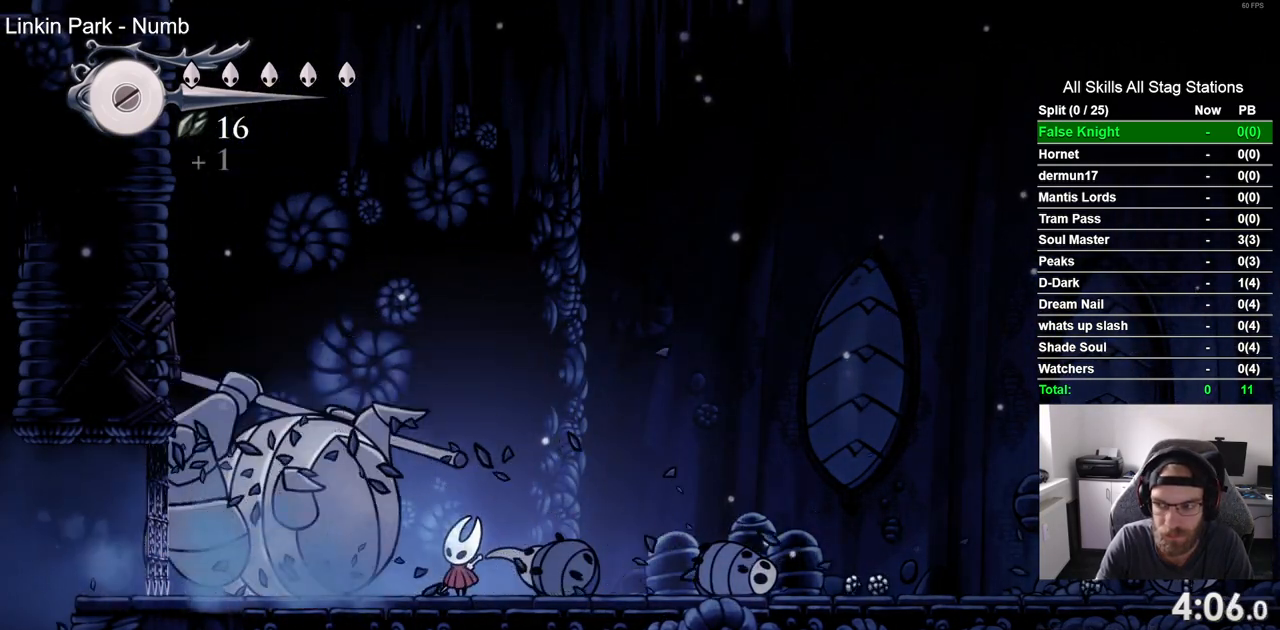
{"buttons": ["DPAD_UP"], "left_stick": "center", "right_stick": "center", "events": []}
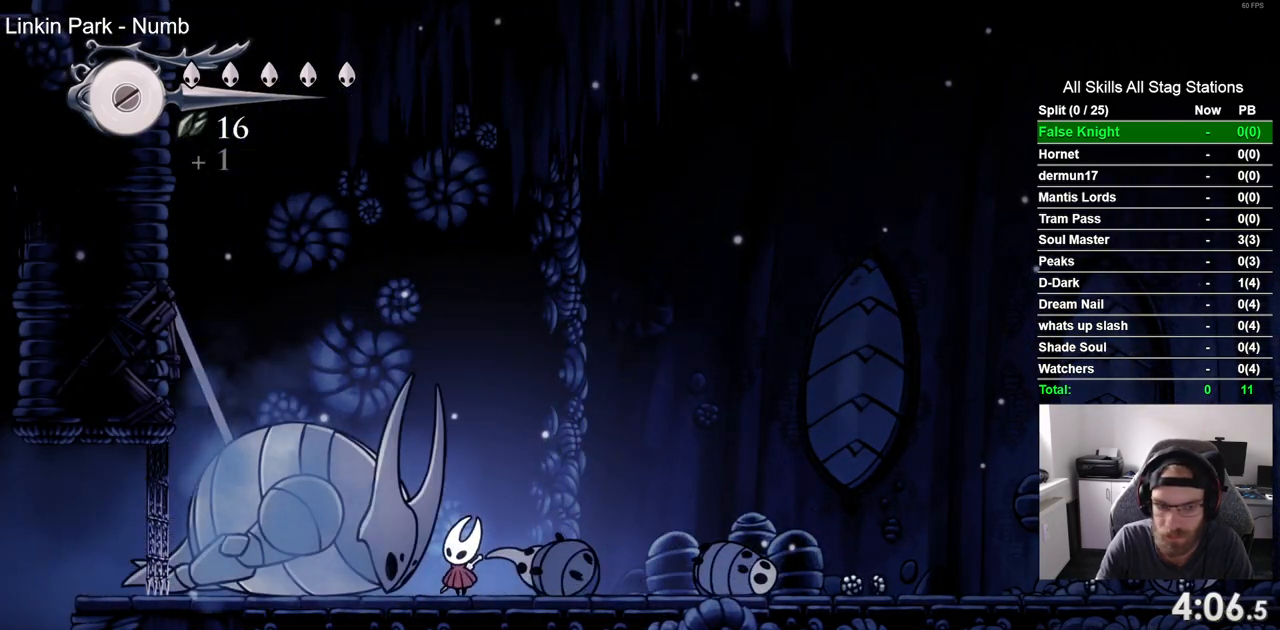
{"buttons": ["DPAD_UP"], "left_stick": "center", "right_stick": "center", "events": [[250, "SQUARE", "down"], [417, "SQUARE", "up"]]}
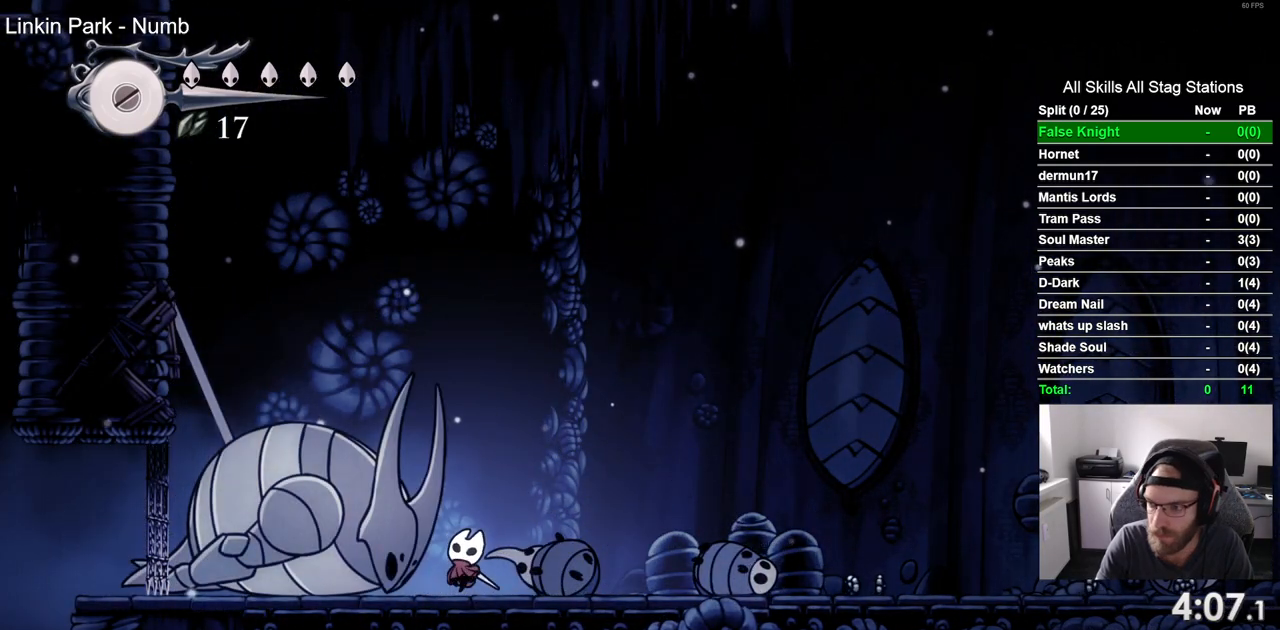
{"buttons": ["DPAD_UP"], "left_stick": "center", "right_stick": "center", "events": [[183, "SQUARE", "down"], [350, "SQUARE", "up"]]}
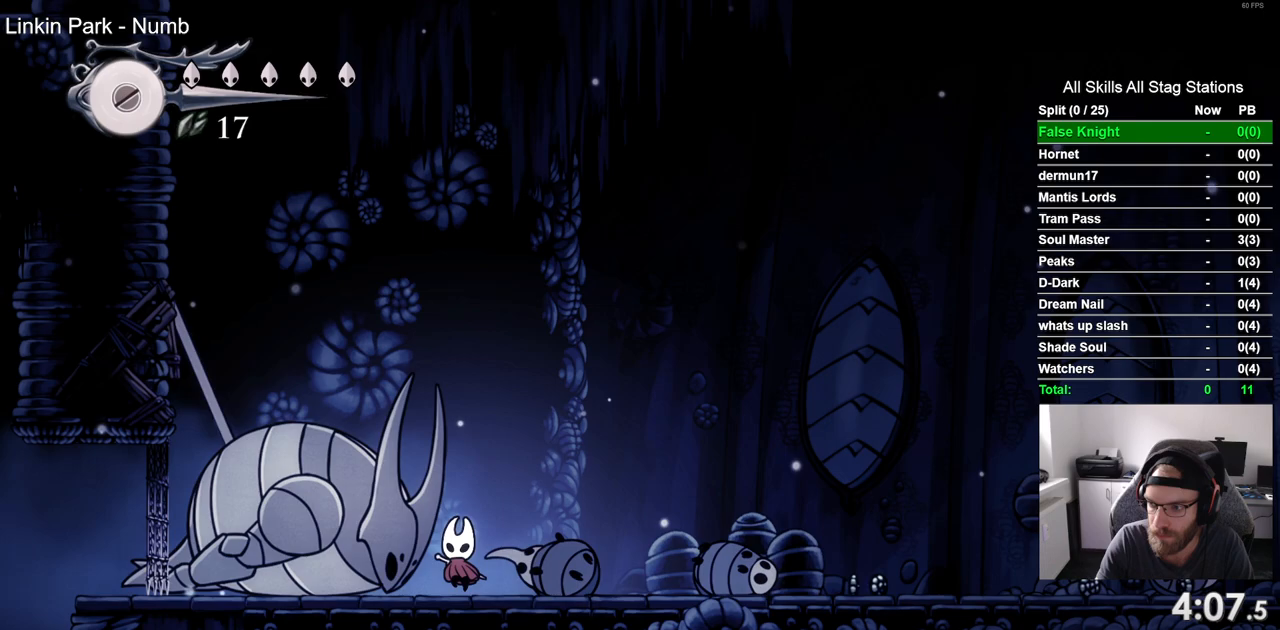
{"buttons": ["SQUARE", "DPAD_UP"], "left_stick": "center", "right_stick": "center", "events": [[83, "SQUARE", "down"], [250, "SQUARE", "up"], [500, "SQUARE", "down"]]}
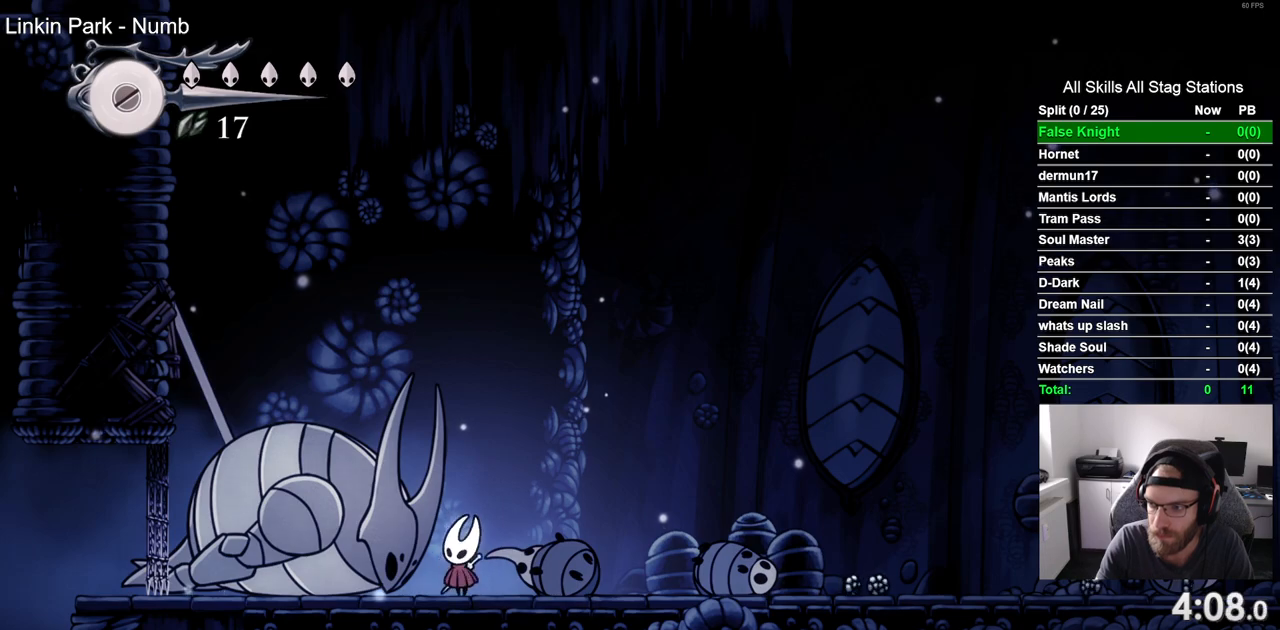
{"buttons": ["SQUARE", "DPAD_UP"], "left_stick": "center", "right_stick": "center", "events": [[150, "SQUARE", "up"], [433, "SQUARE", "down"]]}
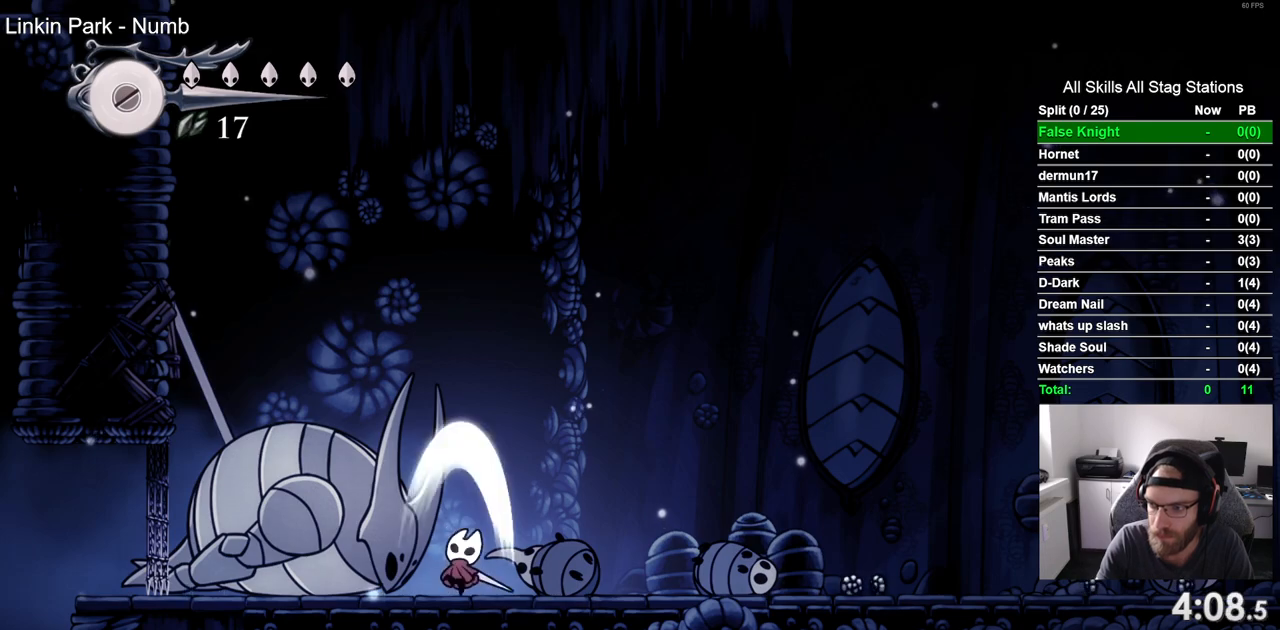
{"buttons": ["SQUARE", "DPAD_UP"], "left_stick": "center", "right_stick": "center", "events": [[83, "SQUARE", "up"], [367, "SQUARE", "down"]]}
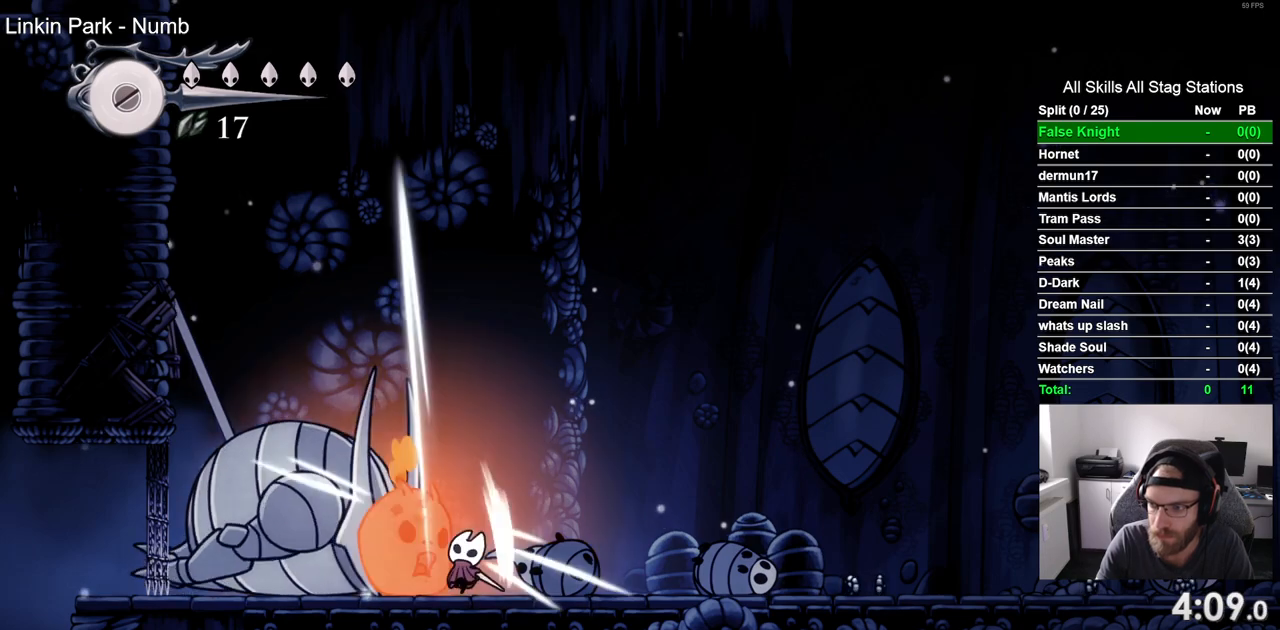
{"buttons": ["DPAD_UP"], "left_stick": "center", "right_stick": "center", "events": [[17, "SQUARE", "up"], [267, "SQUARE", "down"], [433, "SQUARE", "up"]]}
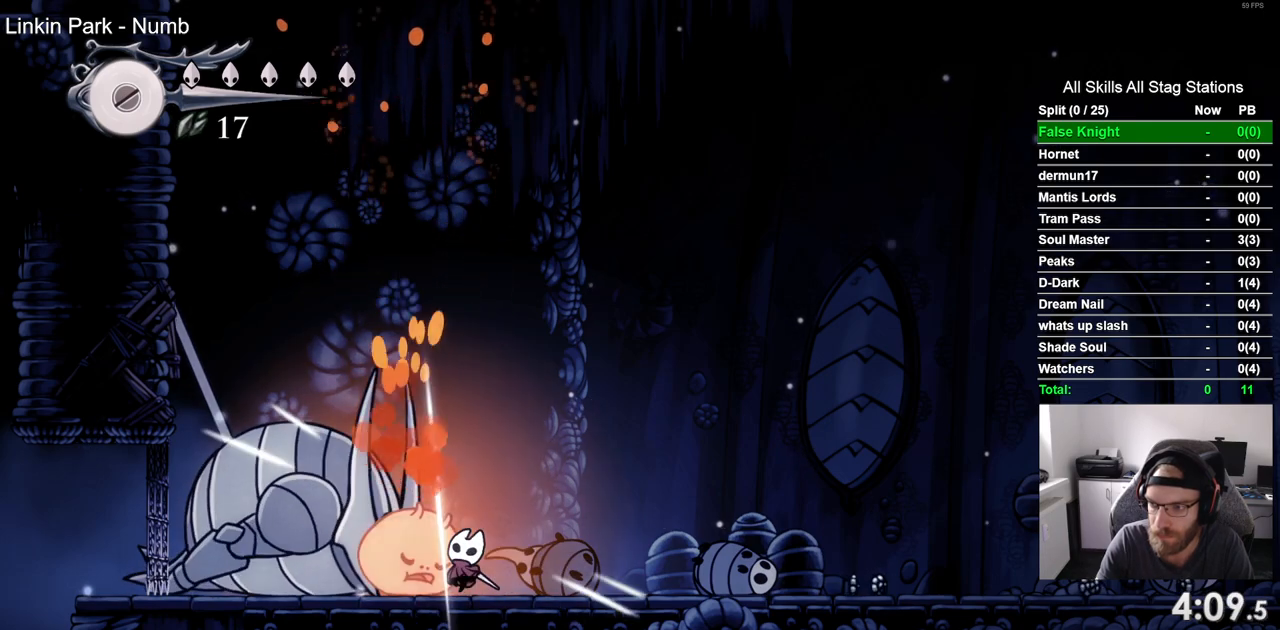
{"buttons": ["DPAD_UP"], "left_stick": "center", "right_stick": "center", "events": [[183, "SQUARE", "down"], [350, "SQUARE", "up"]]}
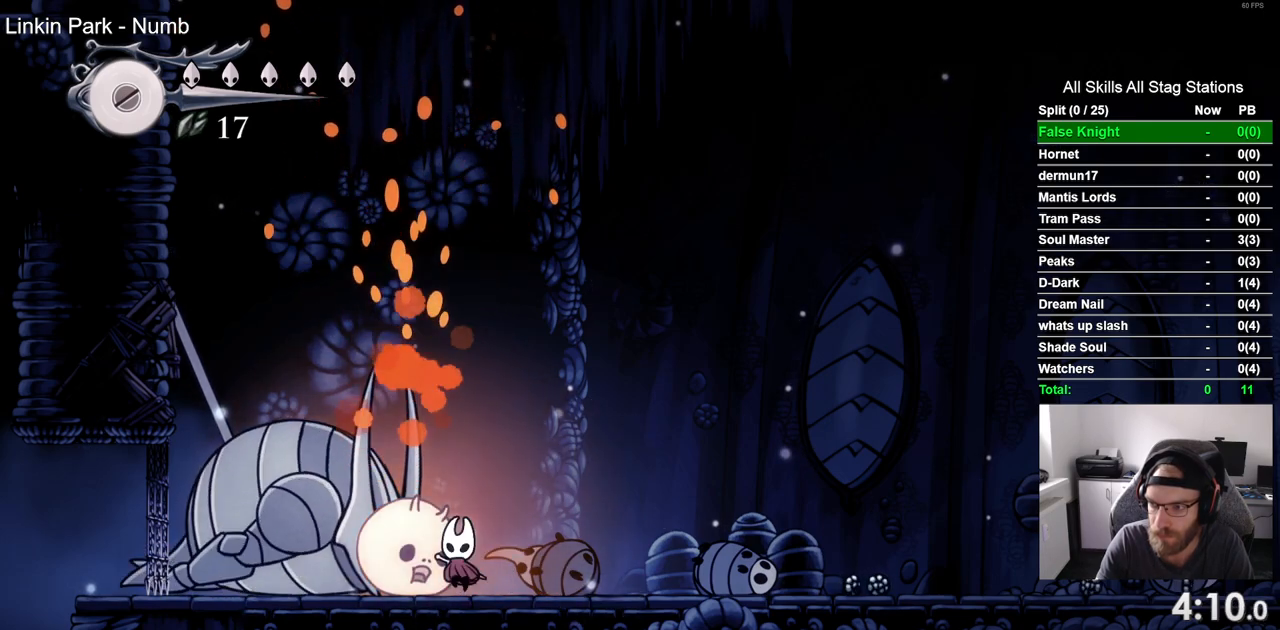
{"buttons": ["DPAD_UP"], "left_stick": "center", "right_stick": "center", "events": [[133, "SQUARE", "down"], [267, "SQUARE", "up"]]}
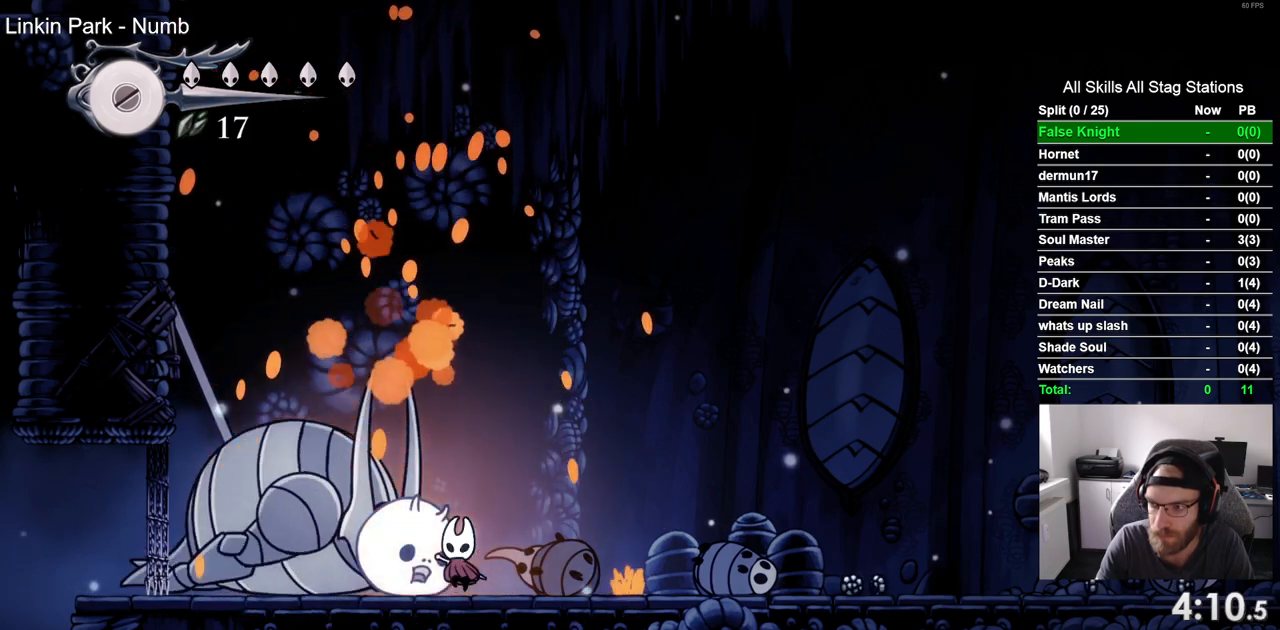
{"buttons": ["SQUARE", "DPAD_UP"], "left_stick": "center", "right_stick": "center", "events": [[50, "SQUARE", "down"], [200, "SQUARE", "up"], [483, "SQUARE", "down"]]}
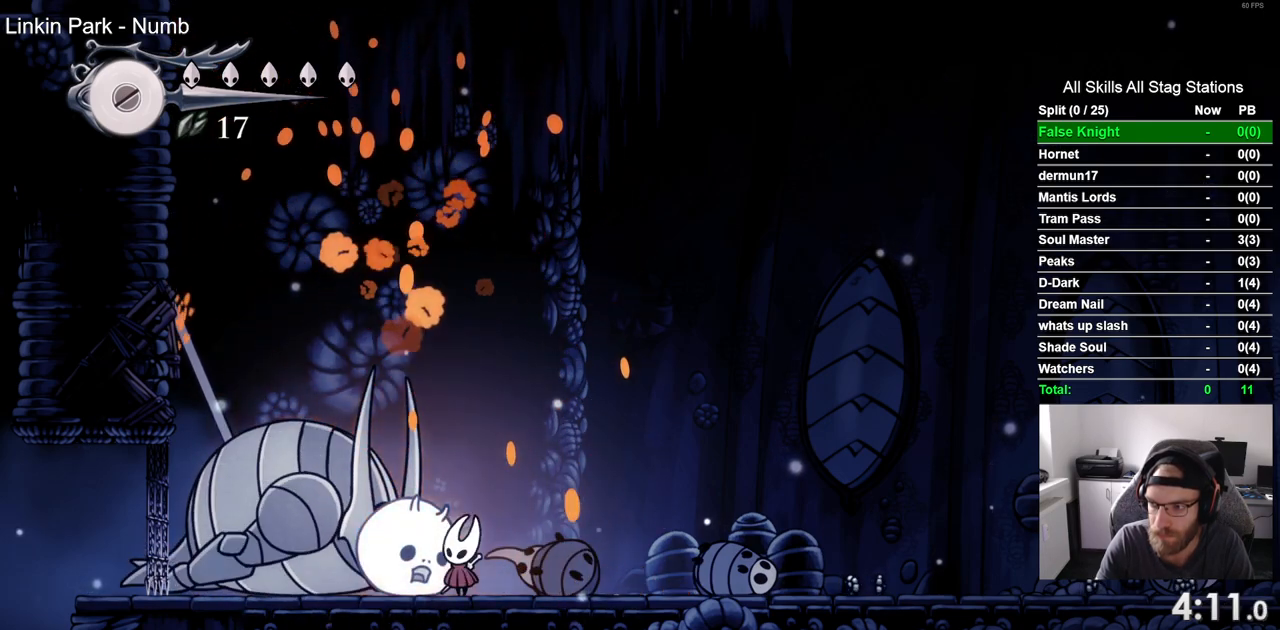
{"buttons": ["SQUARE", "DPAD_UP"], "left_stick": "center", "right_stick": "center", "events": [[167, "SQUARE", "up"], [433, "SQUARE", "down"]]}
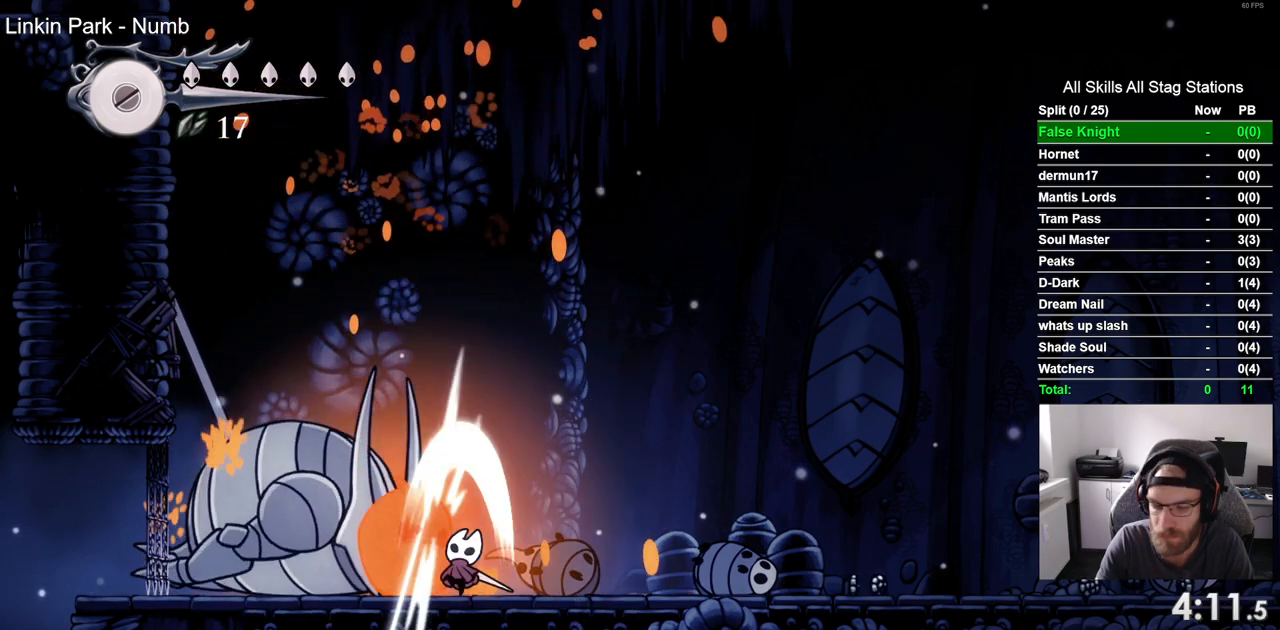
{"buttons": ["DPAD_UP"], "left_stick": "center", "right_stick": "center", "events": [[83, "SQUARE", "up"], [333, "SQUARE", "down"], [500, "SQUARE", "up"]]}
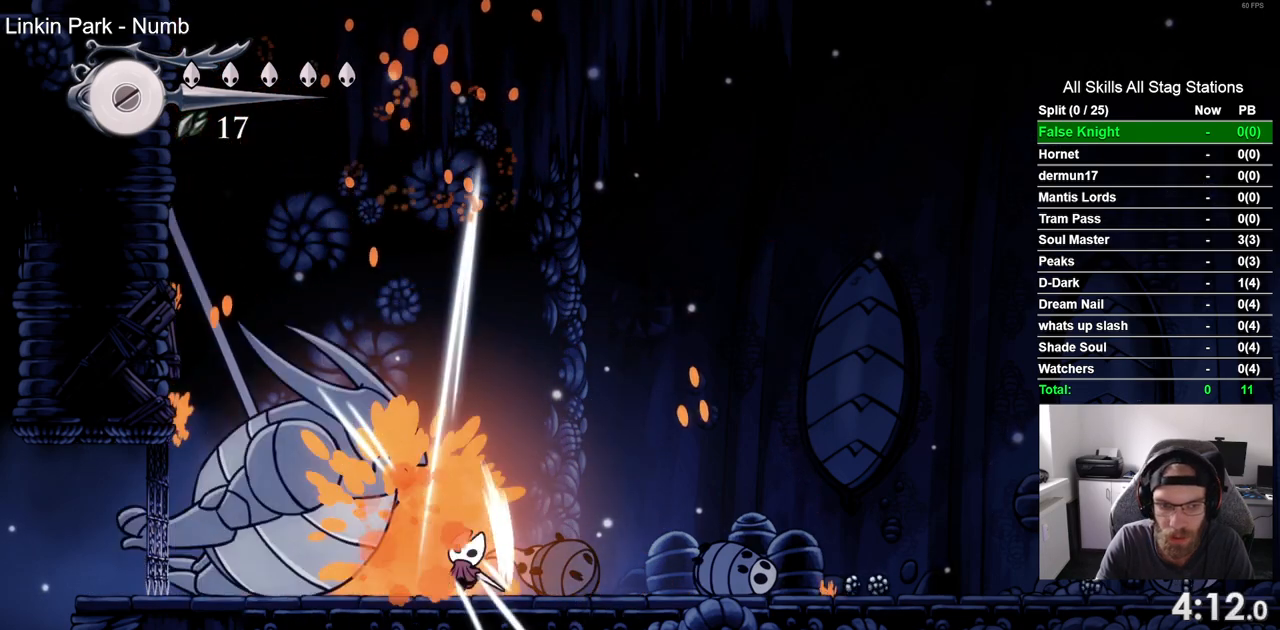
{"buttons": ["SQUARE"], "left_stick": "center", "right_stick": "center", "events": [[317, "DPAD_UP", "up"], [500, "SQUARE", "down"]]}
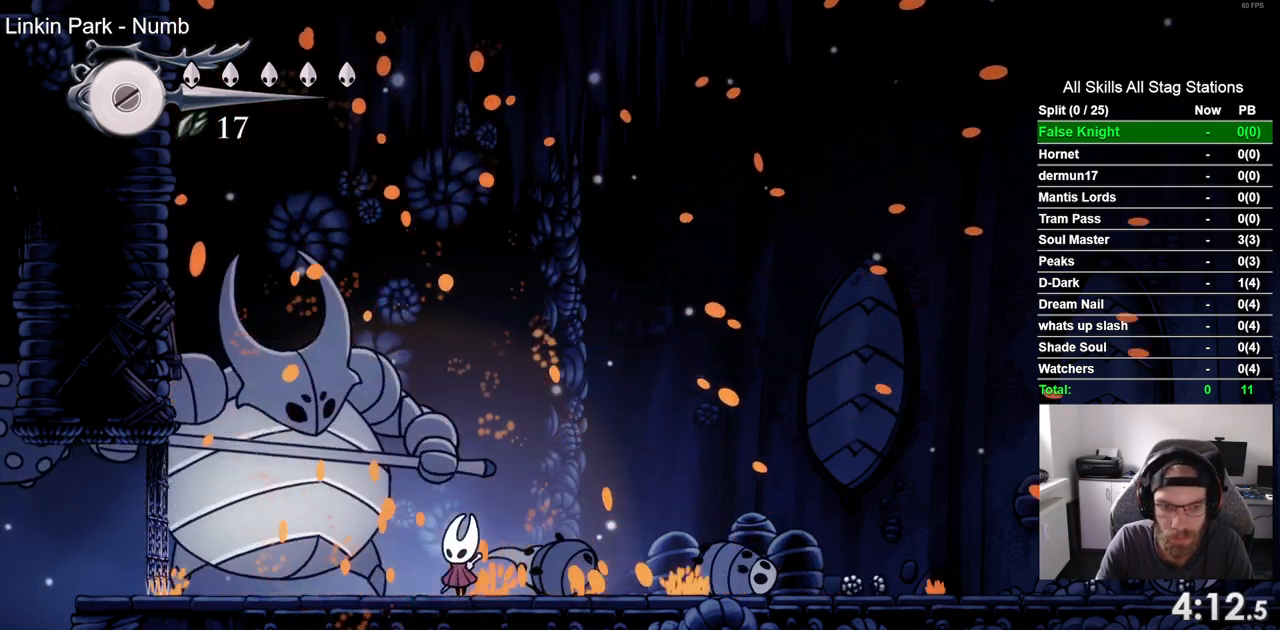
{"buttons": ["SQUARE"], "left_stick": "center", "right_stick": "center", "events": [[67, "DPAD_LEFT", "down"], [167, "DPAD_LEFT", "up"], [167, "SQUARE", "up"], [367, "DPAD_LEFT", "down"], [383, "SQUARE", "down"], [467, "DPAD_LEFT", "up"]]}
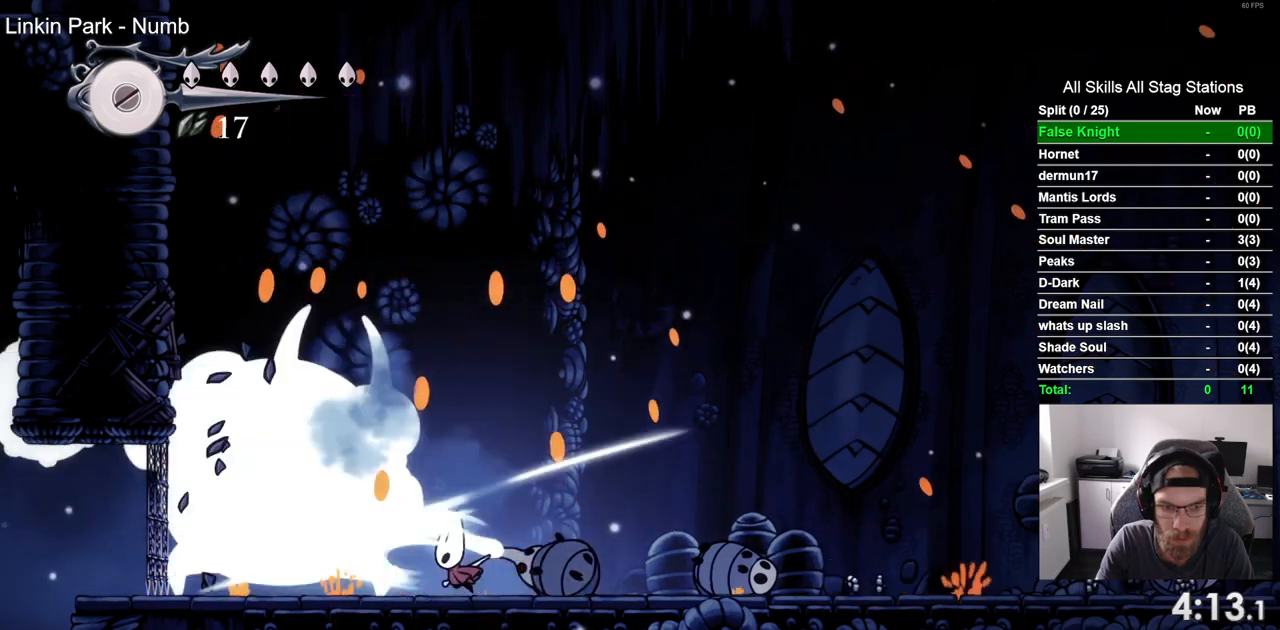
{"buttons": ["CROSS", "DPAD_UP"], "left_stick": "center", "right_stick": "center", "events": [[50, "SQUARE", "up"], [133, "DPAD_RIGHT", "down"], [133, "DPAD_UP", "down"], [200, "CROSS", "down"], [400, "DPAD_RIGHT", "up"]]}
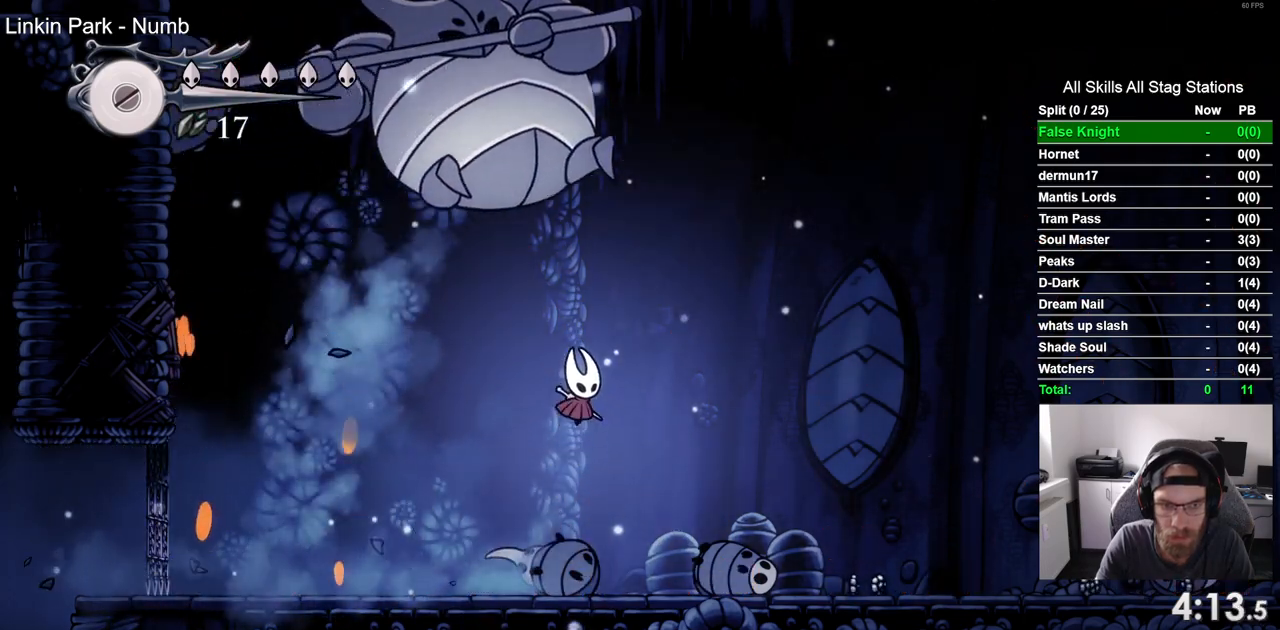
{"buttons": ["DPAD_RIGHT"], "left_stick": "center", "right_stick": "center", "events": [[67, "DPAD_RIGHT", "down"], [150, "SQUARE", "down"], [250, "DPAD_RIGHT", "up"], [267, "DPAD_UP", "up"], [317, "CROSS", "up"], [317, "SQUARE", "up"], [417, "DPAD_RIGHT", "down"]]}
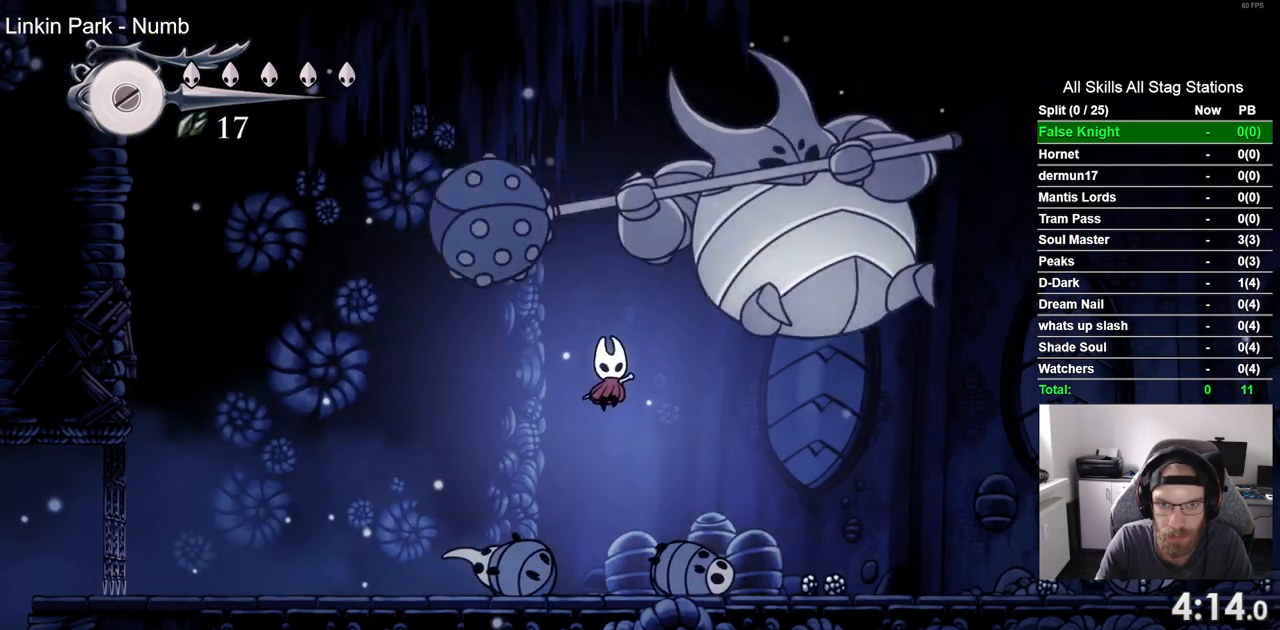
{"buttons": ["DPAD_RIGHT"], "left_stick": "center", "right_stick": "center", "events": [[167, "SQUARE", "down"], [283, "DPAD_RIGHT", "up"], [333, "SQUARE", "up"], [500, "DPAD_RIGHT", "down"]]}
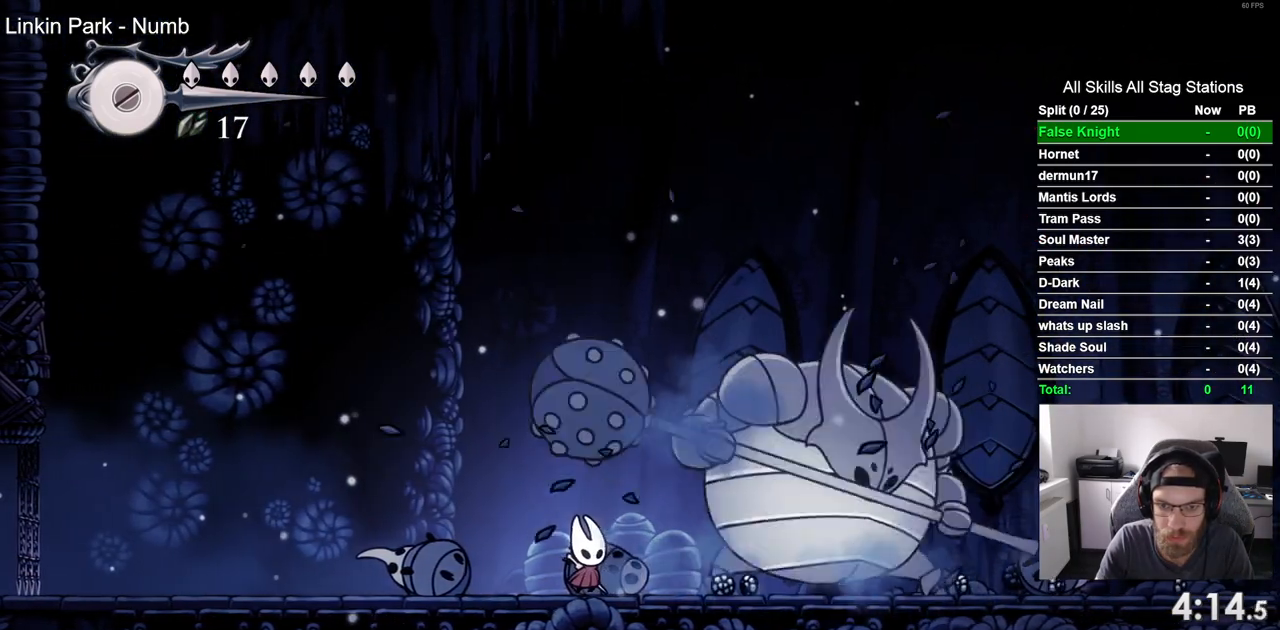
{"buttons": ["SQUARE"], "left_stick": "center", "right_stick": "center", "events": [[33, "SQUARE", "down"], [100, "DPAD_RIGHT", "up"], [200, "SQUARE", "up"], [417, "DPAD_RIGHT", "down"], [433, "SQUARE", "down"], [467, "DPAD_RIGHT", "up"]]}
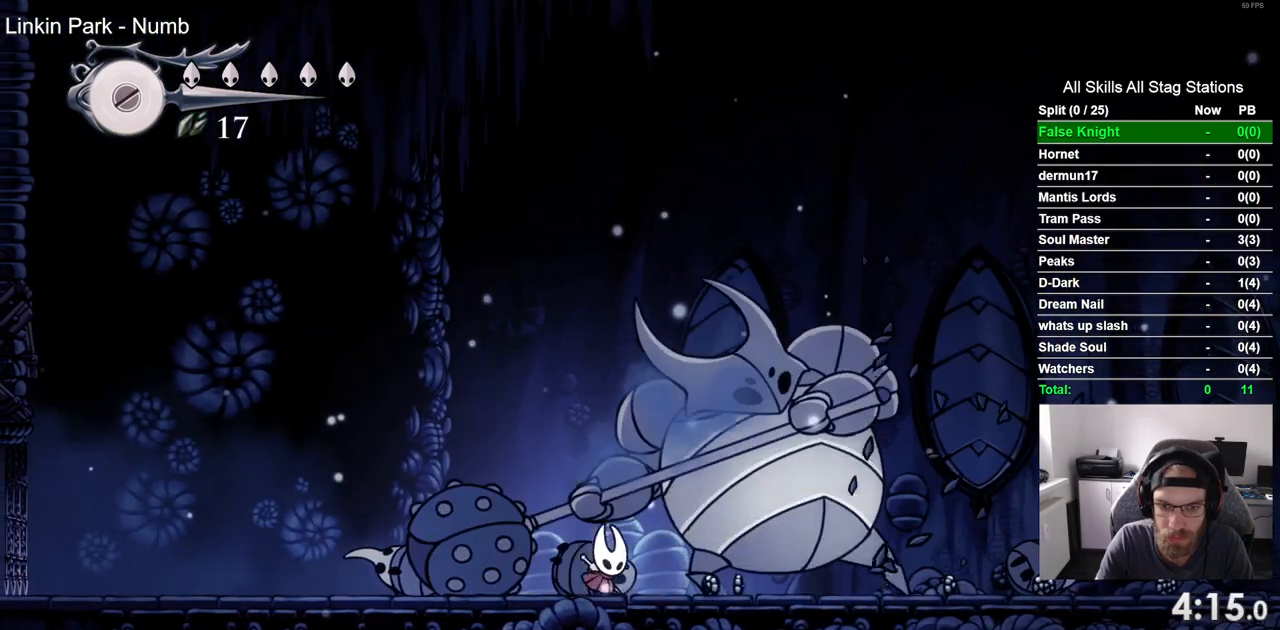
{"buttons": ["DPAD_LEFT"], "left_stick": "center", "right_stick": "center", "events": [[67, "SQUARE", "up"], [83, "DPAD_LEFT", "down"]]}
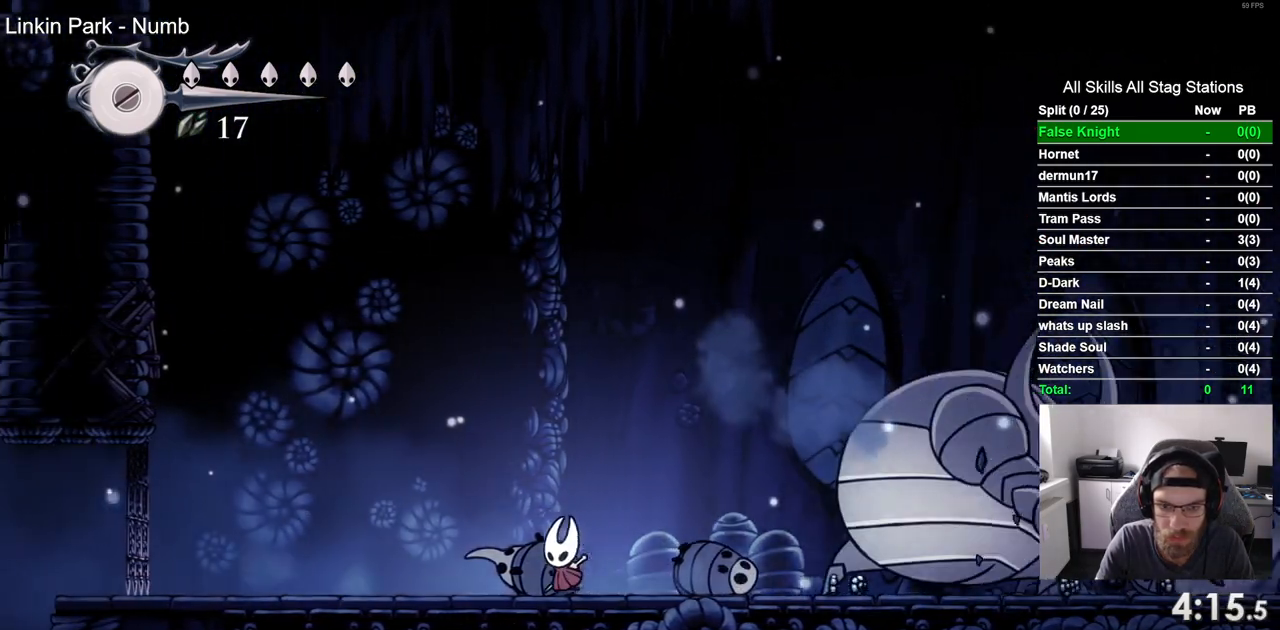
{"buttons": ["DPAD_LEFT"], "left_stick": "center", "right_stick": "center", "events": []}
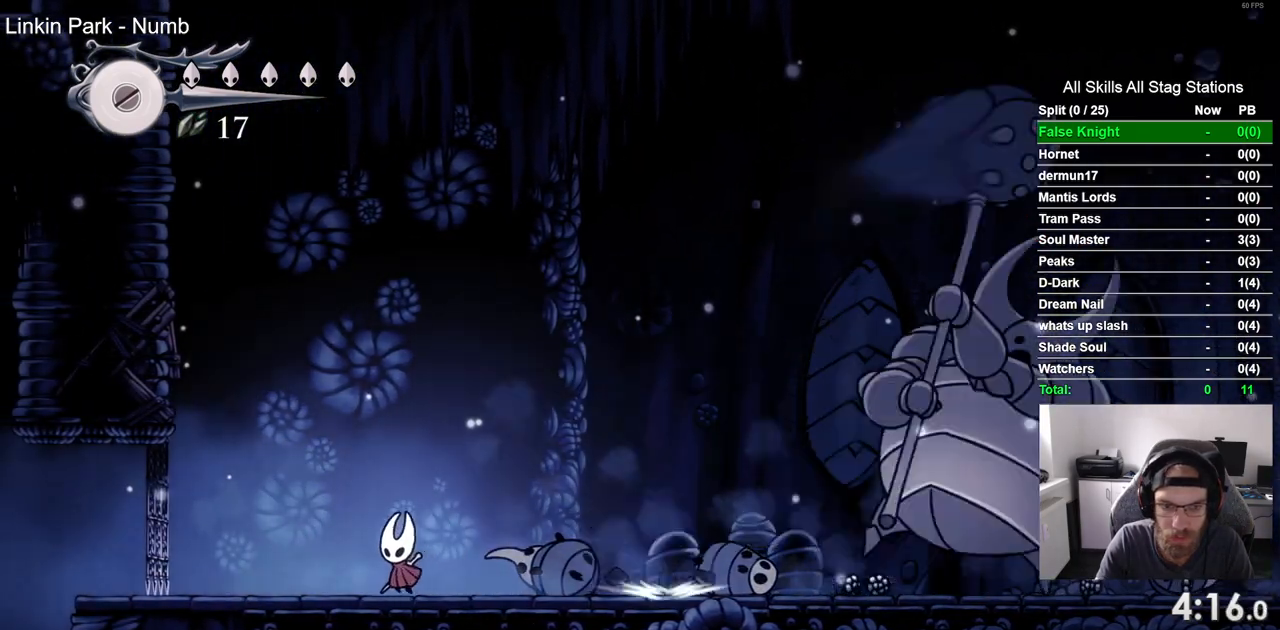
{"buttons": ["DPAD_LEFT"], "left_stick": "center", "right_stick": "center", "events": []}
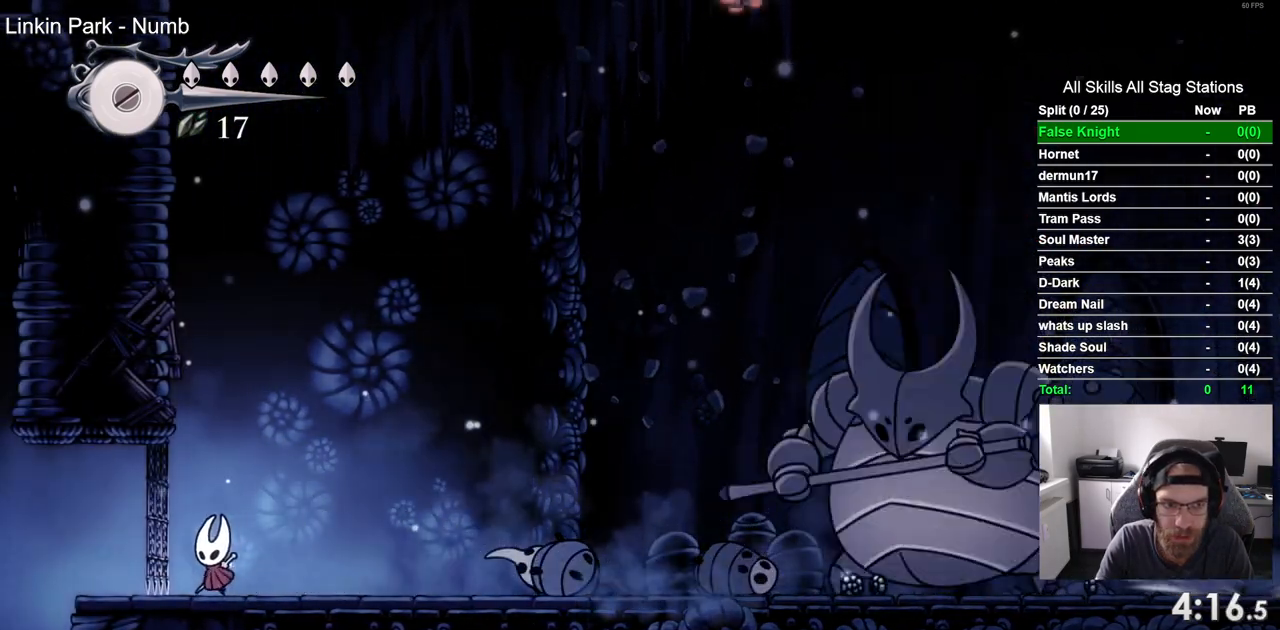
{"buttons": [], "left_stick": "center", "right_stick": "center", "events": [[333, "DPAD_LEFT", "up"], [333, "DPAD_RIGHT", "down"], [467, "DPAD_RIGHT", "up"]]}
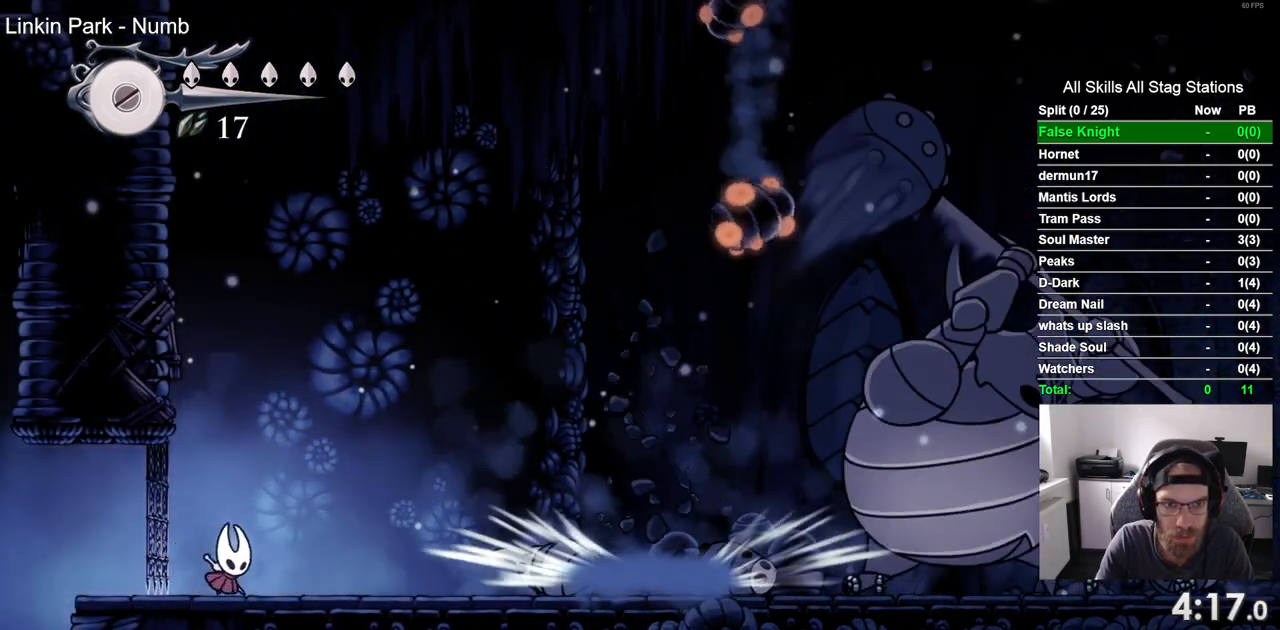
{"buttons": [], "left_stick": "center", "right_stick": "center", "events": []}
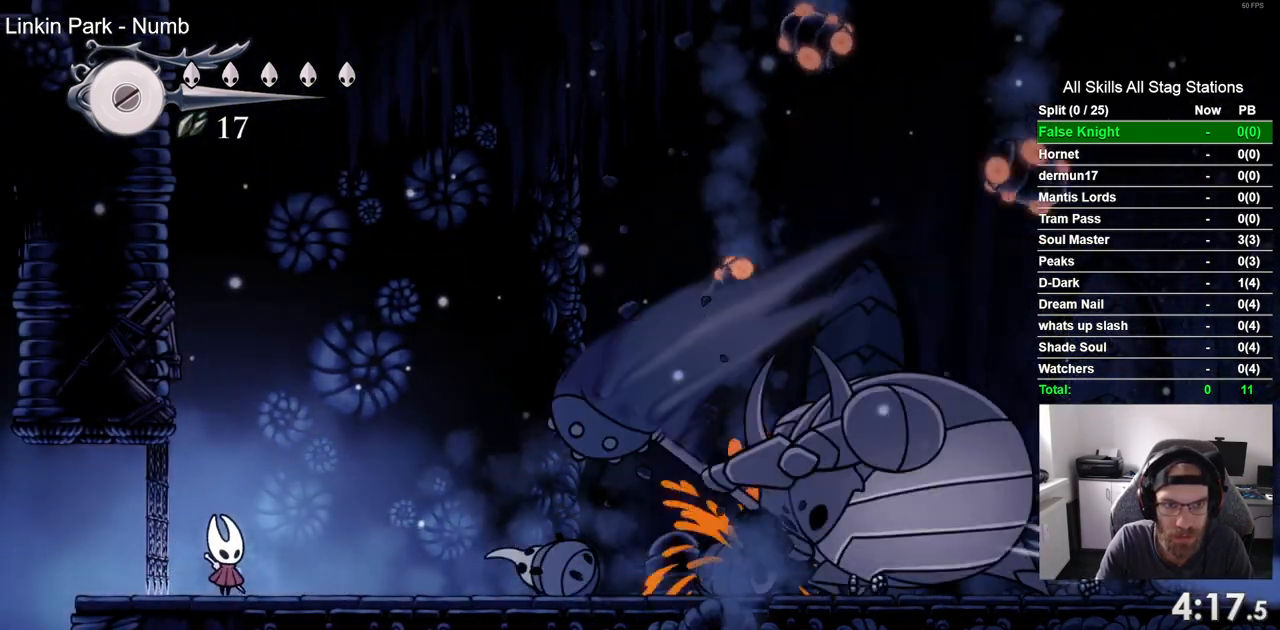
{"buttons": [], "left_stick": "center", "right_stick": "center", "events": []}
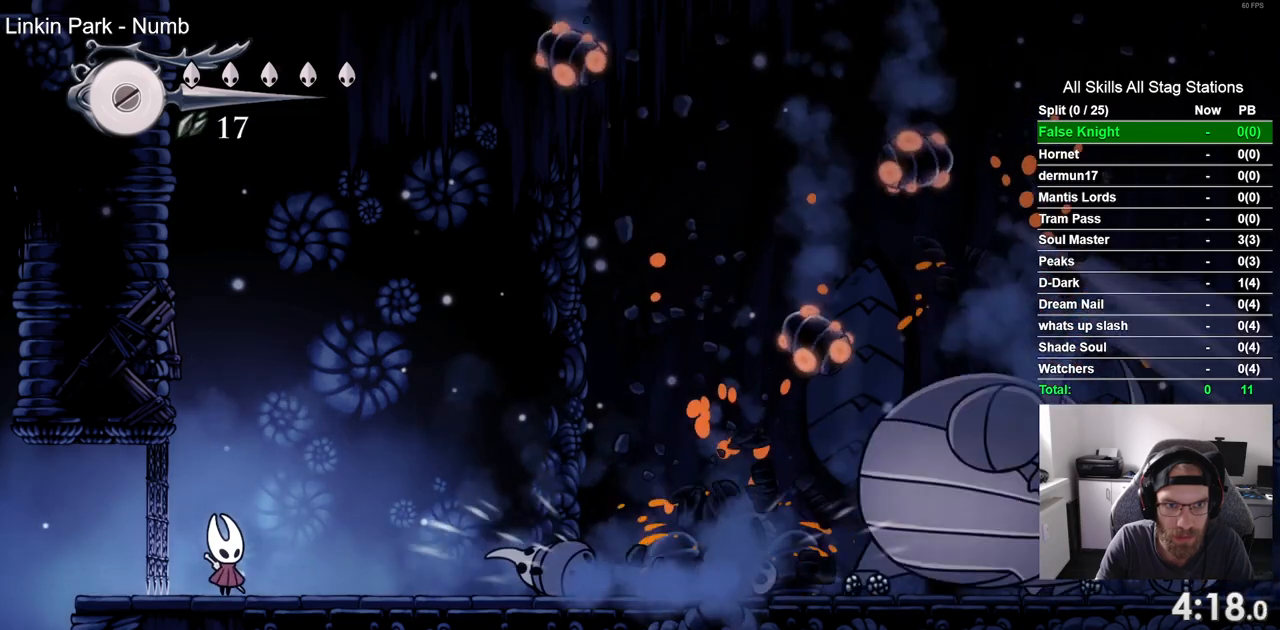
{"buttons": ["DPAD_RIGHT"], "left_stick": "center", "right_stick": "center", "events": [[283, "DPAD_RIGHT", "down"]]}
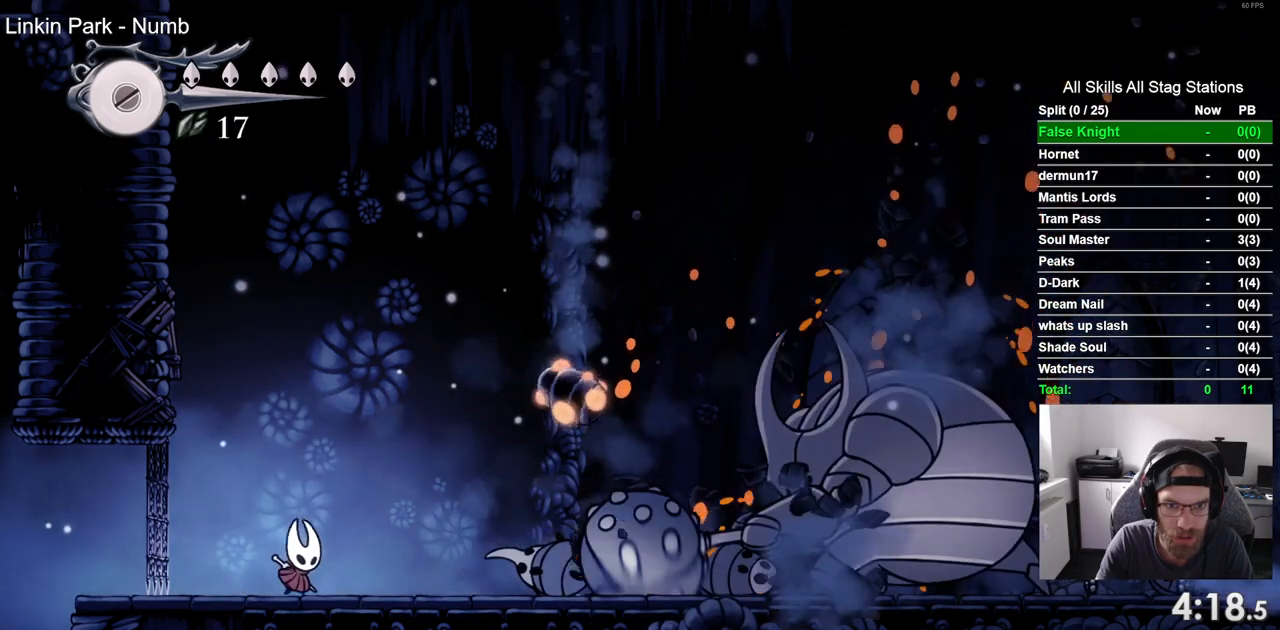
{"buttons": [], "left_stick": "center", "right_stick": "center", "events": [[150, "SQUARE", "down"], [250, "DPAD_RIGHT", "up"], [333, "SQUARE", "up"]]}
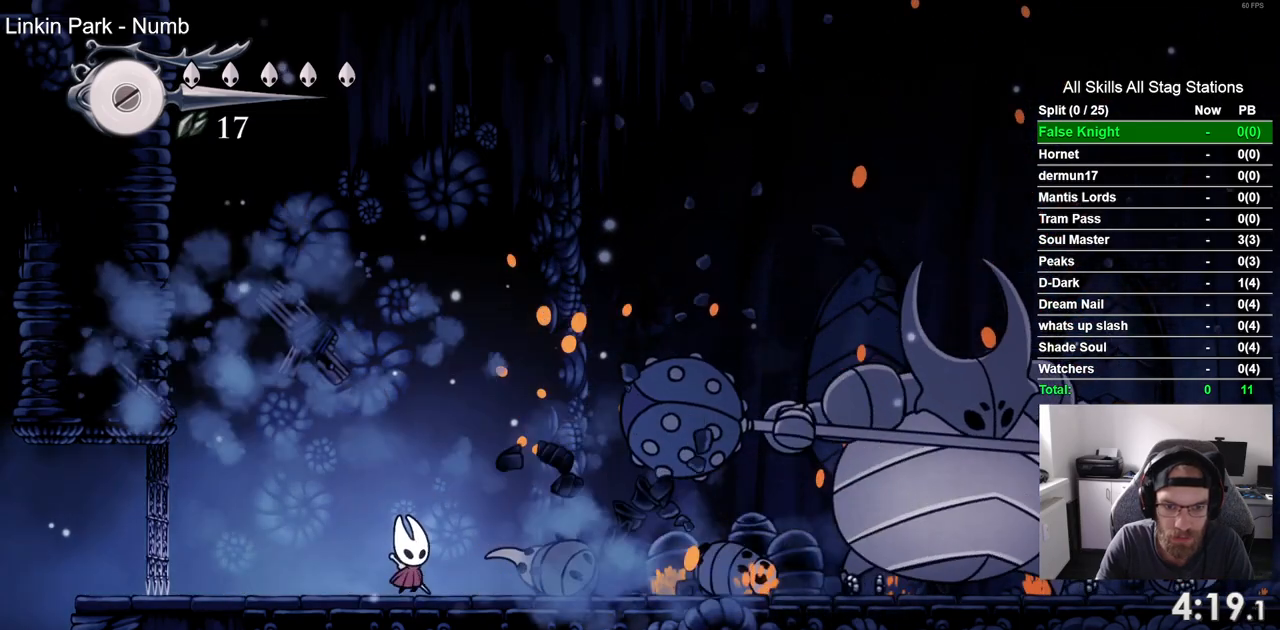
{"buttons": ["DPAD_RIGHT"], "left_stick": "center", "right_stick": "center", "events": [[83, "DPAD_RIGHT", "down"]]}
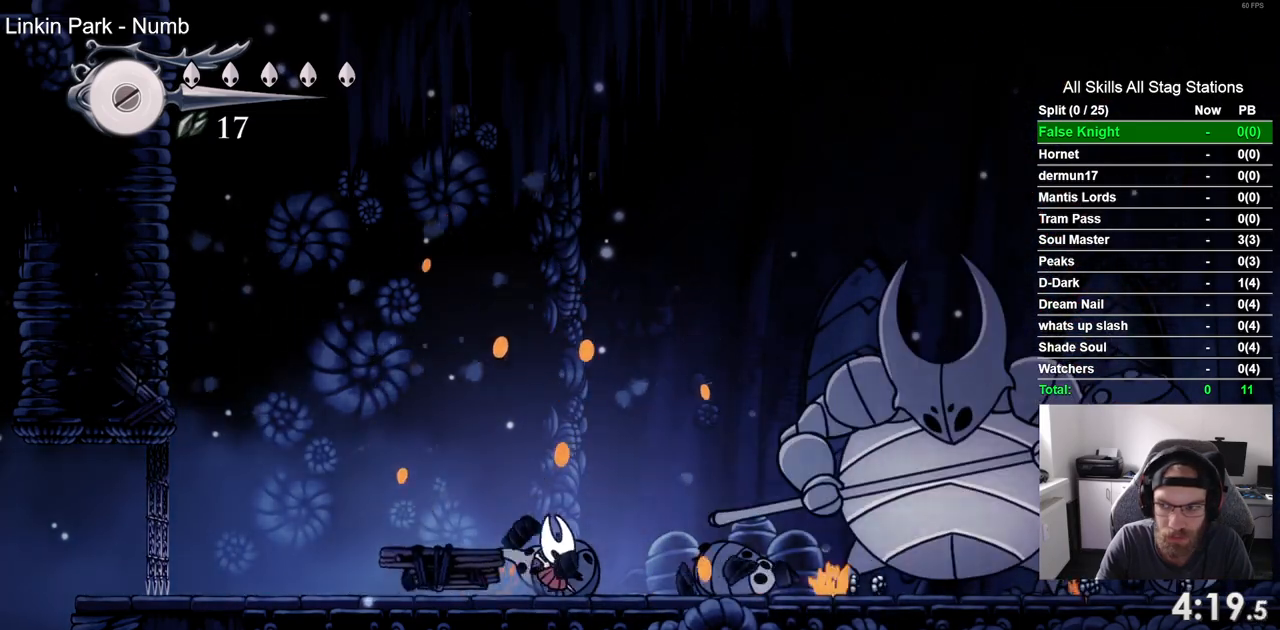
{"buttons": ["SQUARE", "DPAD_RIGHT"], "left_stick": "center", "right_stick": "center", "events": [[383, "SQUARE", "down"]]}